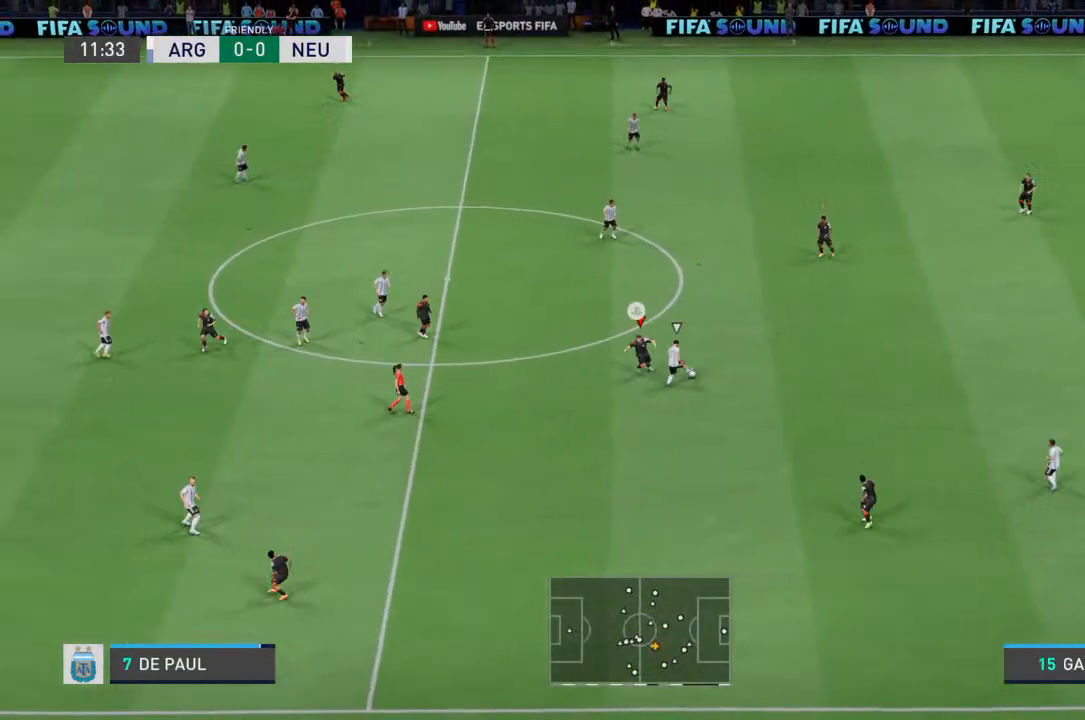
Gameplay with a controller (PlayStation layout); each line is a JSON object with the inputs held at the frame after it. "events" lists button and stick changes between this image and that frame as [ms after this image, input, new state], when the widget could be followed in between. Not read: L3 R3.
{"buttons": [], "left_stick": "right", "right_stick": "center", "events": [[233, "left_stick", "right"]]}
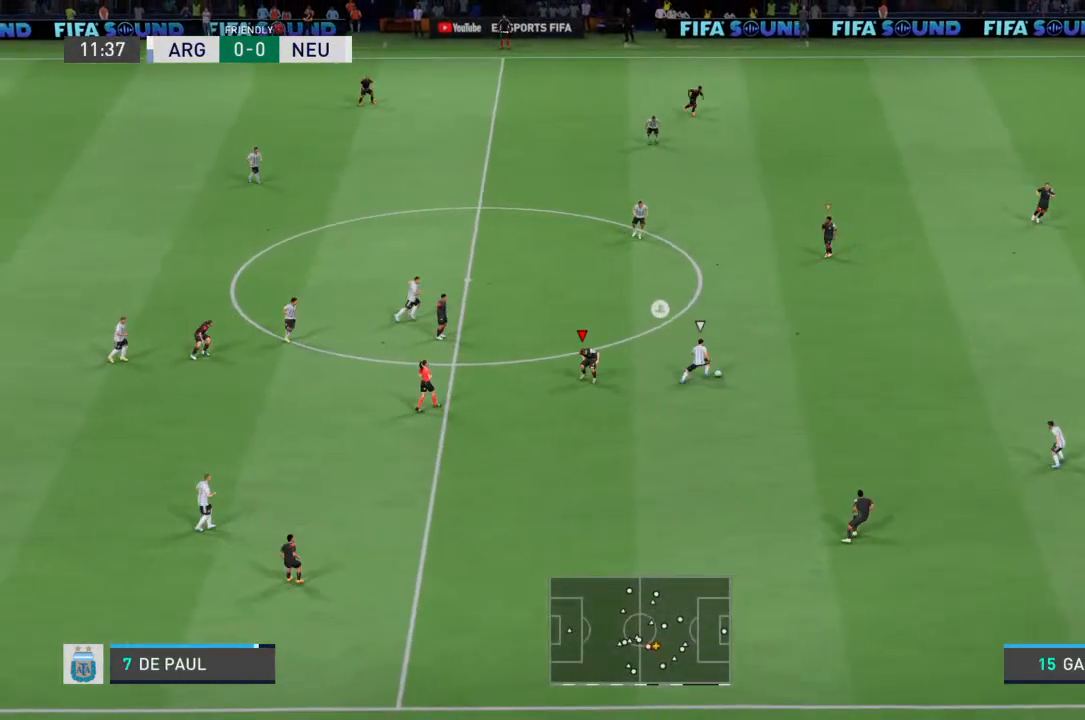
{"buttons": ["R2"], "left_stick": "right", "right_stick": "center", "events": [[133, "R2", "down"]]}
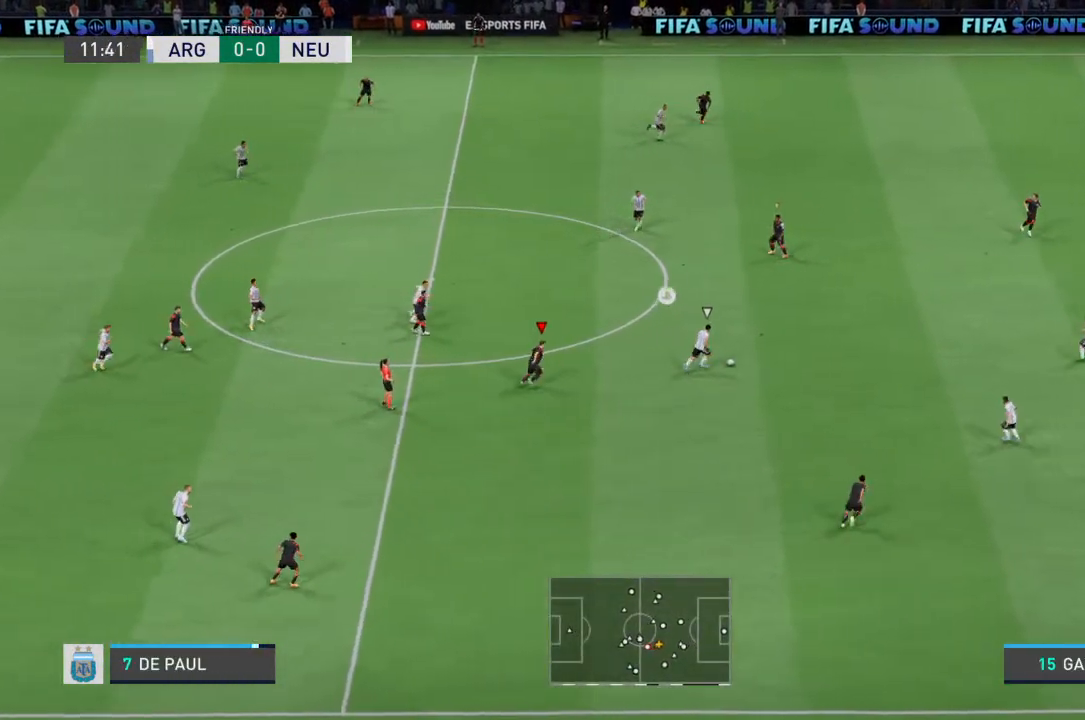
{"buttons": [], "left_stick": "right", "right_stick": "center", "events": [[67, "L1", "down"], [200, "L1", "up"], [267, "R2", "up"]]}
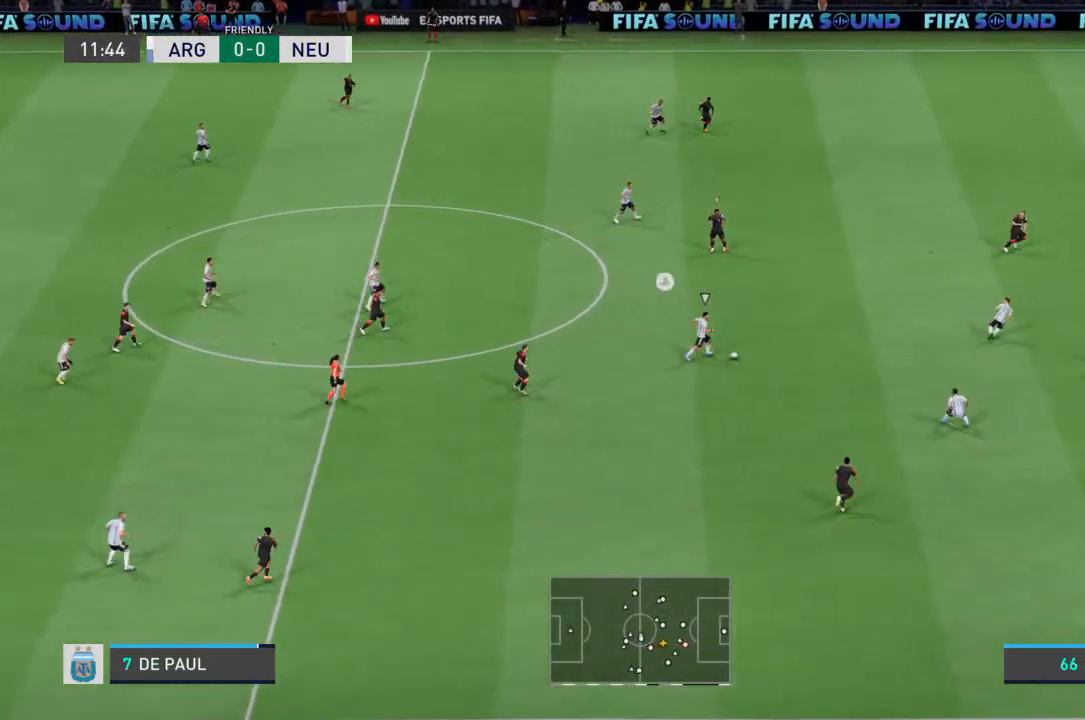
{"buttons": [], "left_stick": "down-right", "right_stick": "center"}
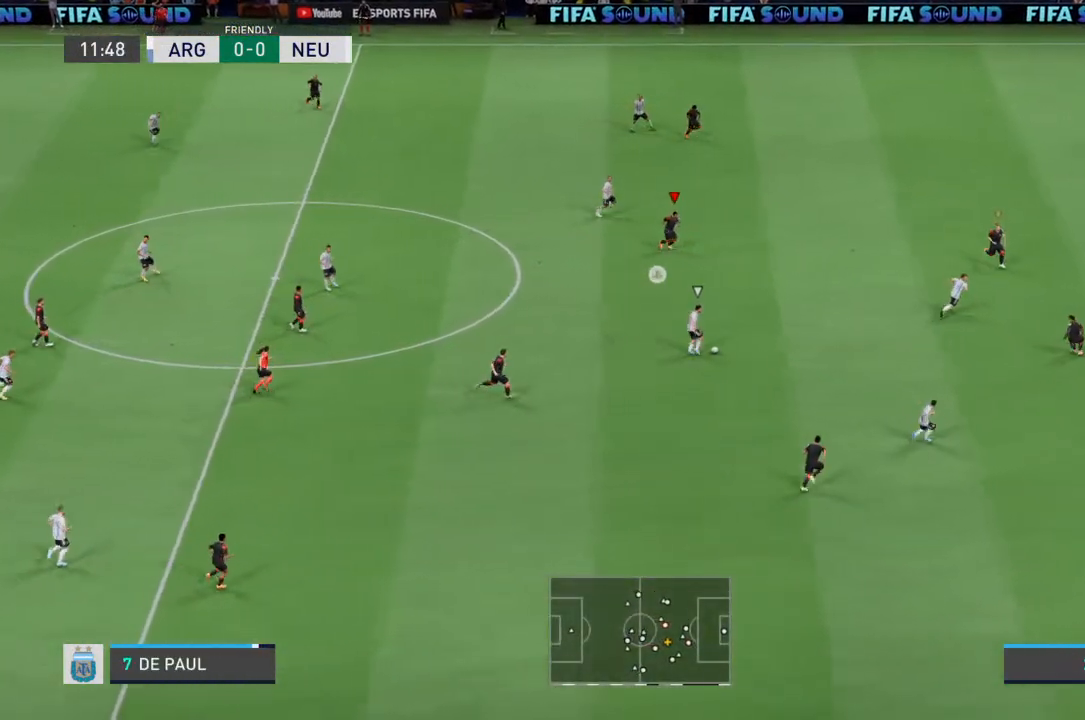
{"buttons": ["L1"], "left_stick": "right", "right_stick": "center", "events": [[33, "R2", "down"], [200, "R2", "up"], [233, "L2", "down"], [467, "L1", "down"], [467, "L2", "up"], [467, "left_stick", "right"]]}
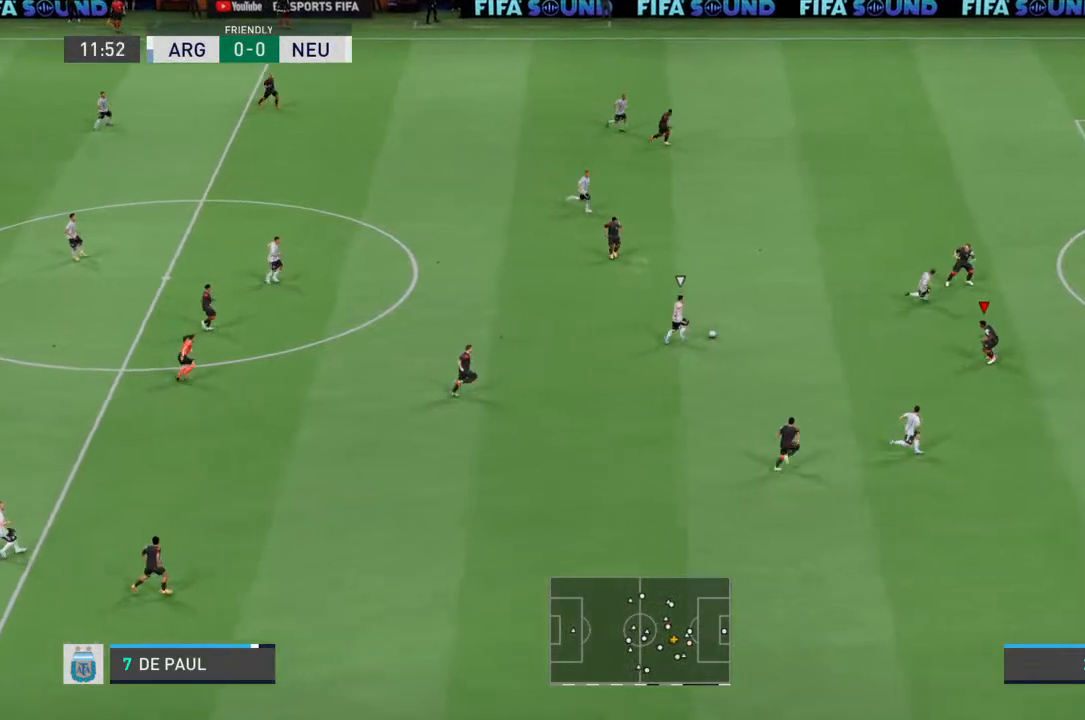
{"buttons": ["L2"], "left_stick": "right", "right_stick": "center", "events": [[100, "L1", "up"], [100, "R2", "down"], [200, "left_stick", "up-right"], [400, "L2", "down"], [433, "left_stick", "right"], [500, "R2", "up"]]}
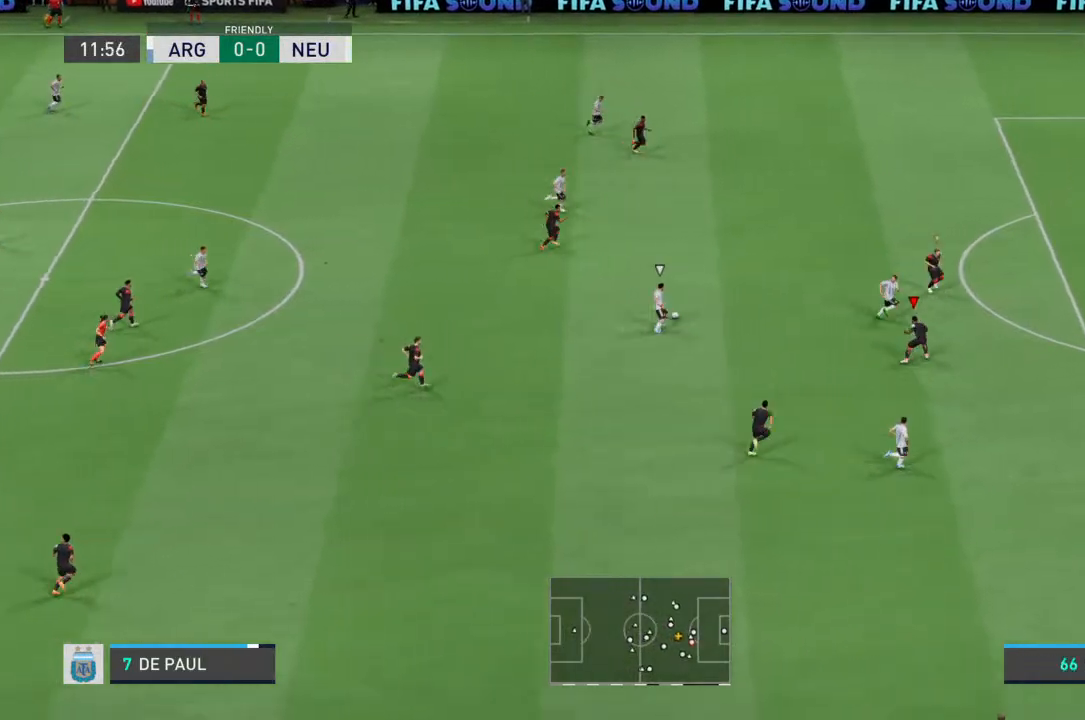
{"buttons": ["R2"], "left_stick": "up-right", "right_stick": "center", "events": [[100, "L2", "up"], [167, "L1", "down"], [167, "left_stick", "up-right"], [267, "L1", "up"], [300, "R2", "down"]]}
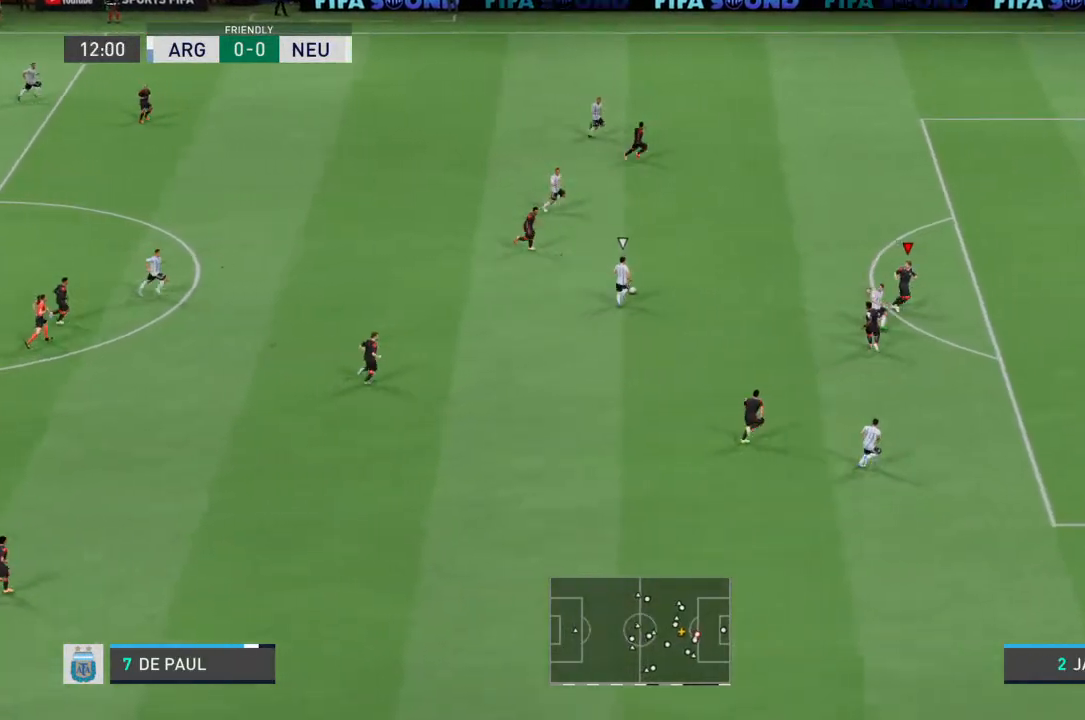
{"buttons": ["R2"], "left_stick": "up-right", "right_stick": "center", "events": []}
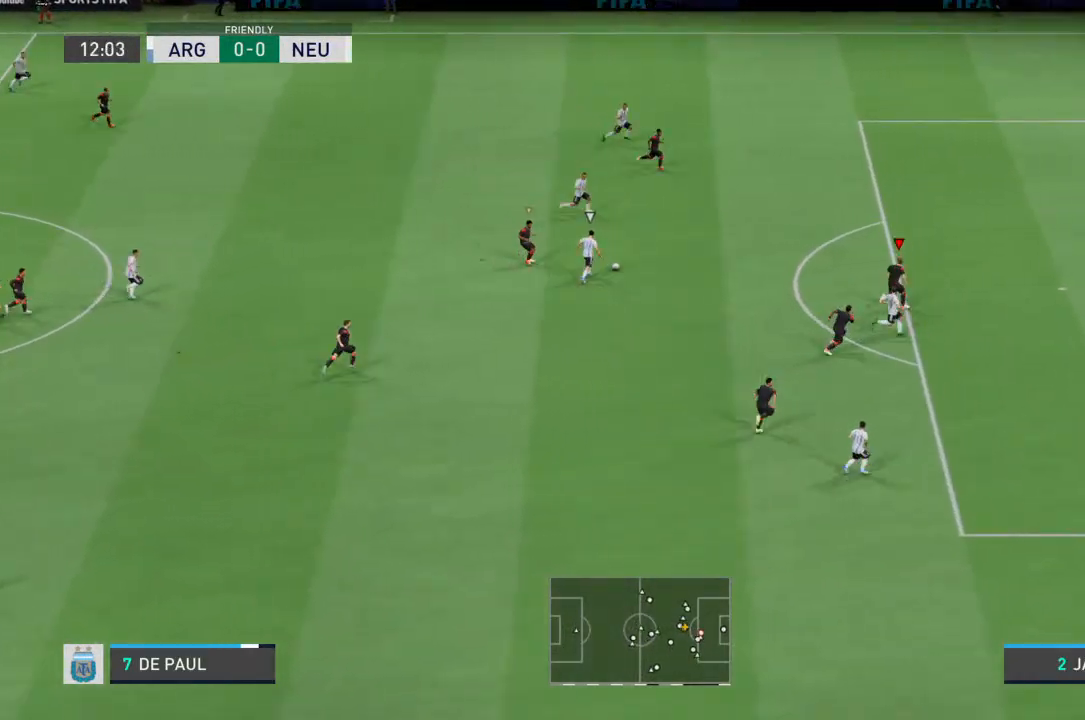
{"buttons": ["R2"], "left_stick": "up-right", "right_stick": "center", "events": []}
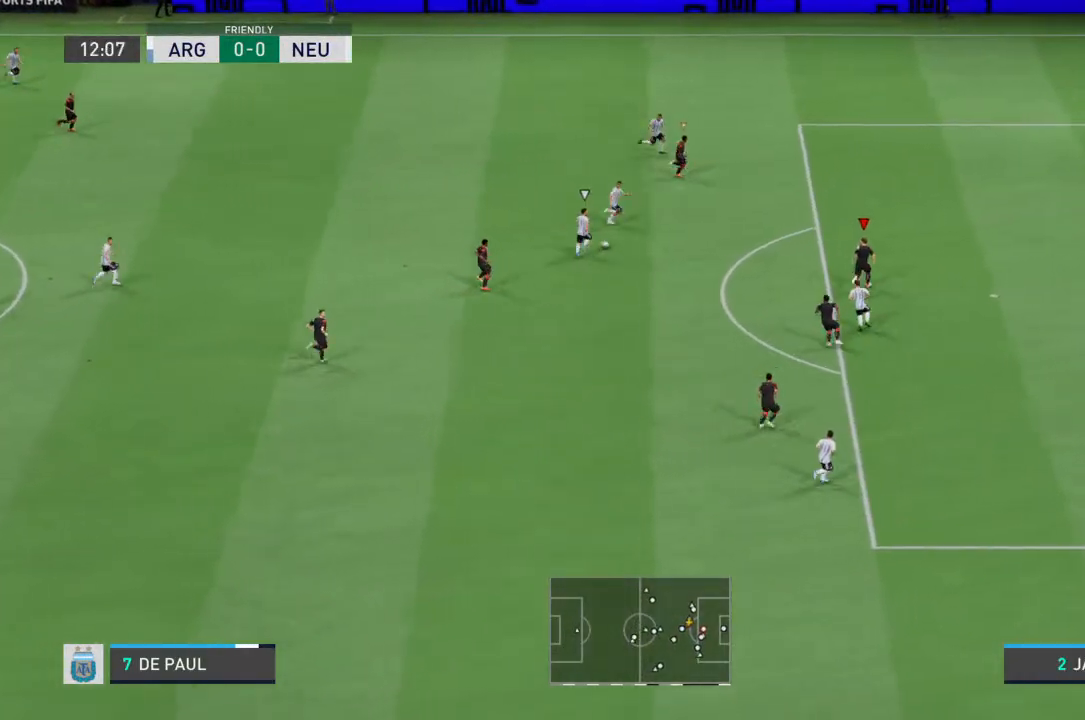
{"buttons": ["L2"], "left_stick": "up", "right_stick": "center", "events": [[67, "left_stick", "up"], [267, "R2", "up"], [333, "L2", "down"]]}
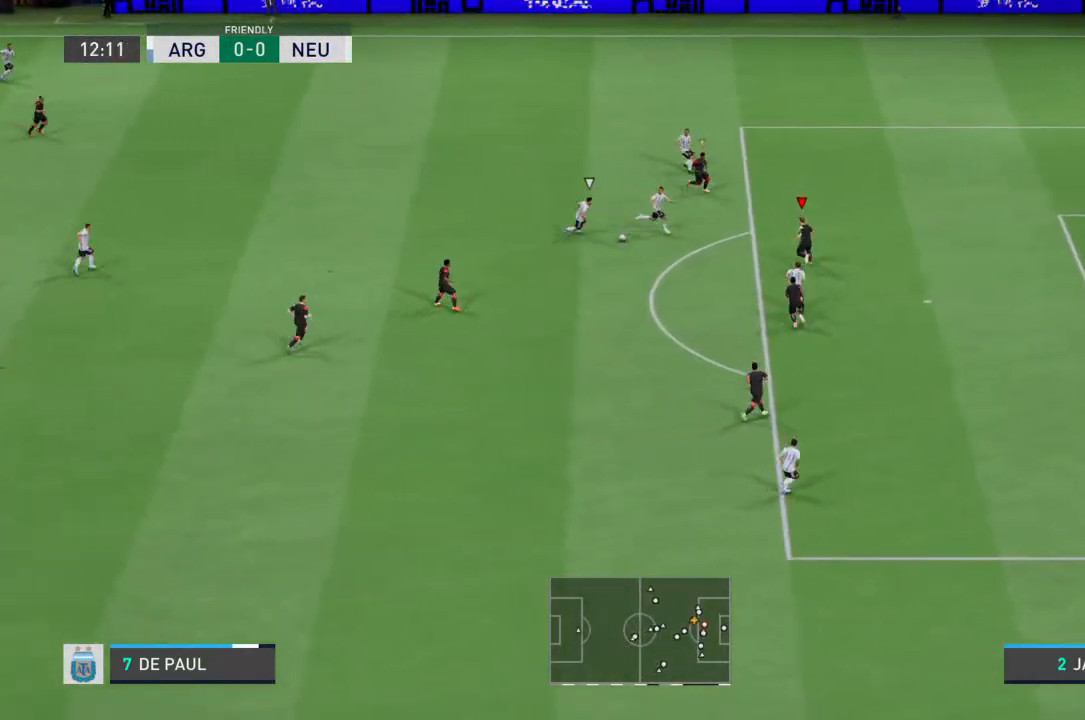
{"buttons": ["L2", "R2"], "left_stick": "up", "right_stick": "center", "events": [[100, "left_stick", "up-left"], [267, "R2", "down"], [500, "left_stick", "up"]]}
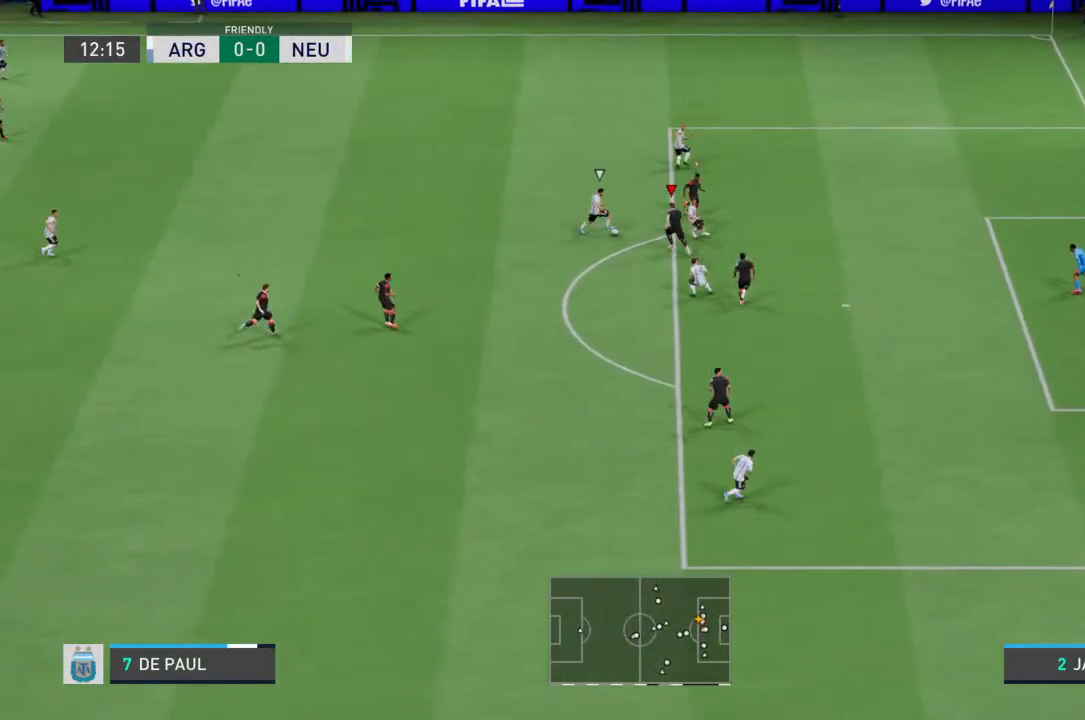
{"buttons": ["R2"], "left_stick": "up-right", "right_stick": "center", "events": [[233, "left_stick", "up-right"], [300, "L2", "up"]]}
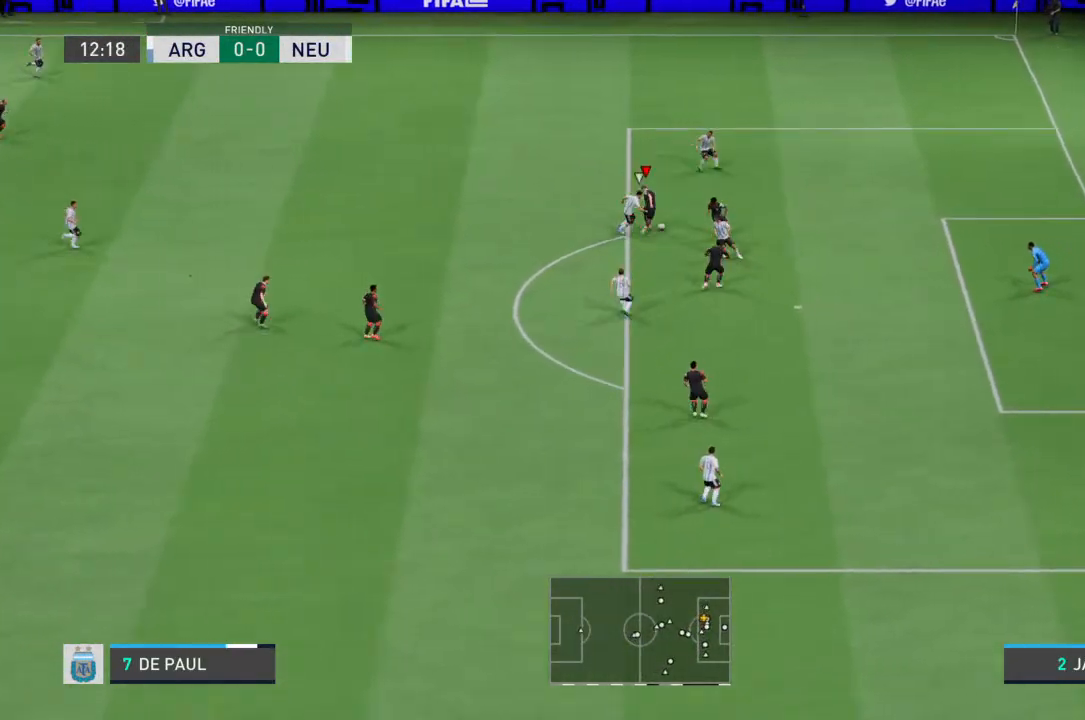
{"buttons": [], "left_stick": "up-left", "right_stick": "center", "events": [[67, "left_stick", "up-left"], [233, "R2", "up"]]}
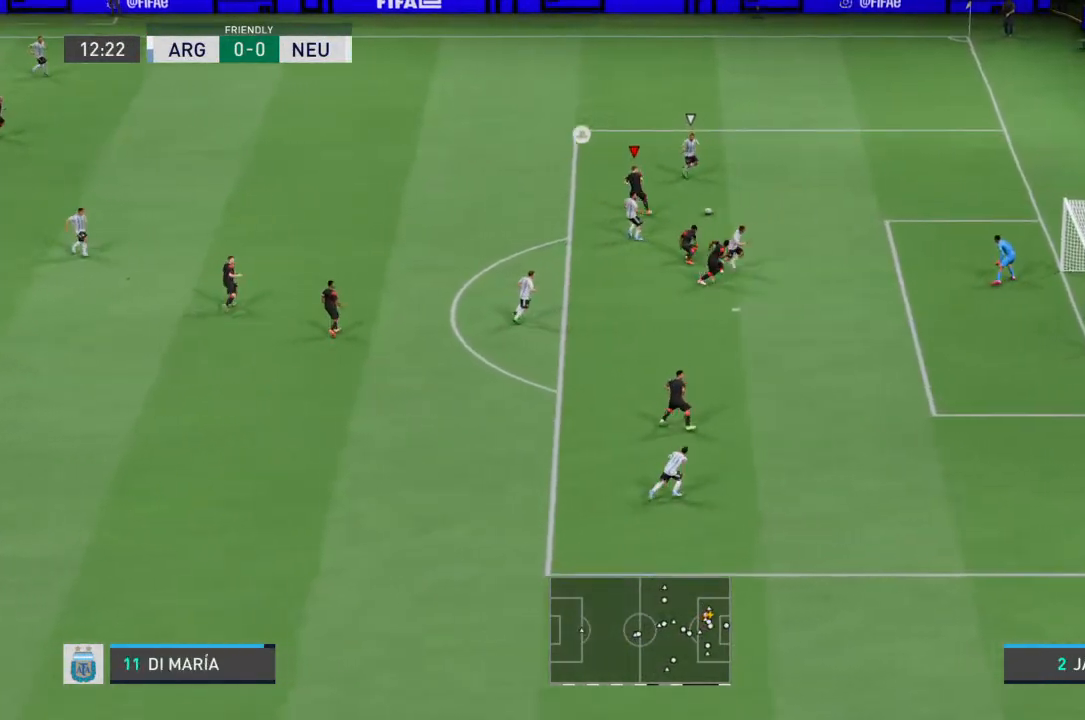
{"buttons": ["R2"], "left_stick": "right", "right_stick": "center", "events": [[233, "left_stick", "right"], [367, "R2", "down"]]}
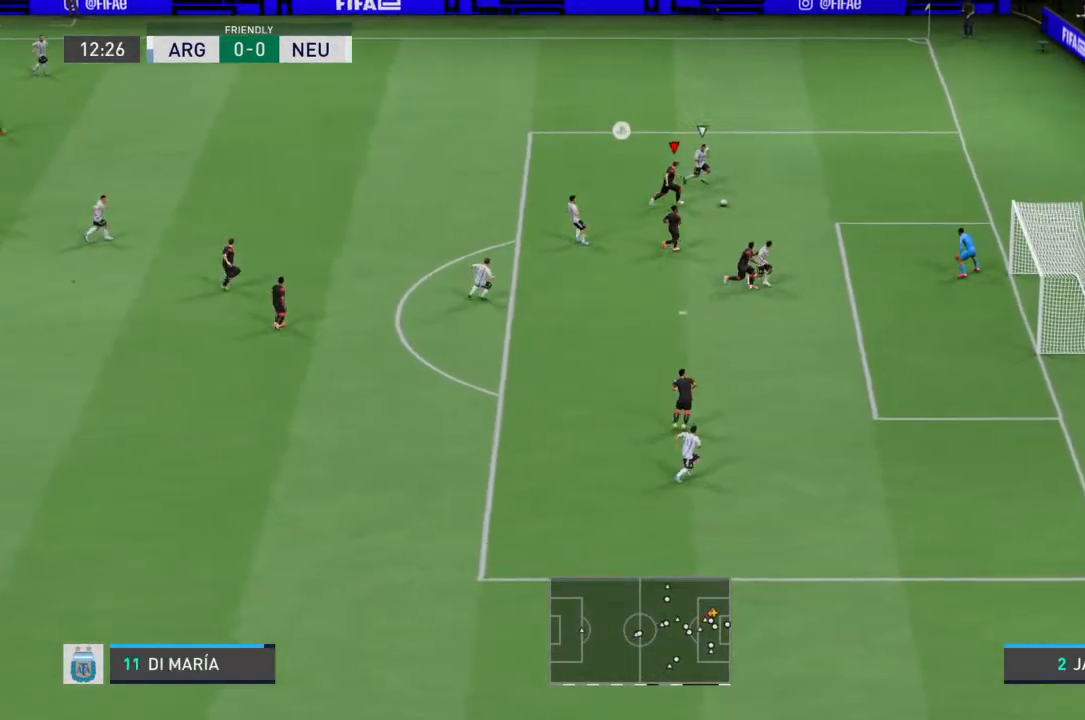
{"buttons": ["R2"], "left_stick": "right", "right_stick": "center", "events": [[400, "SQUARE", "down"], [500, "SQUARE", "up"]]}
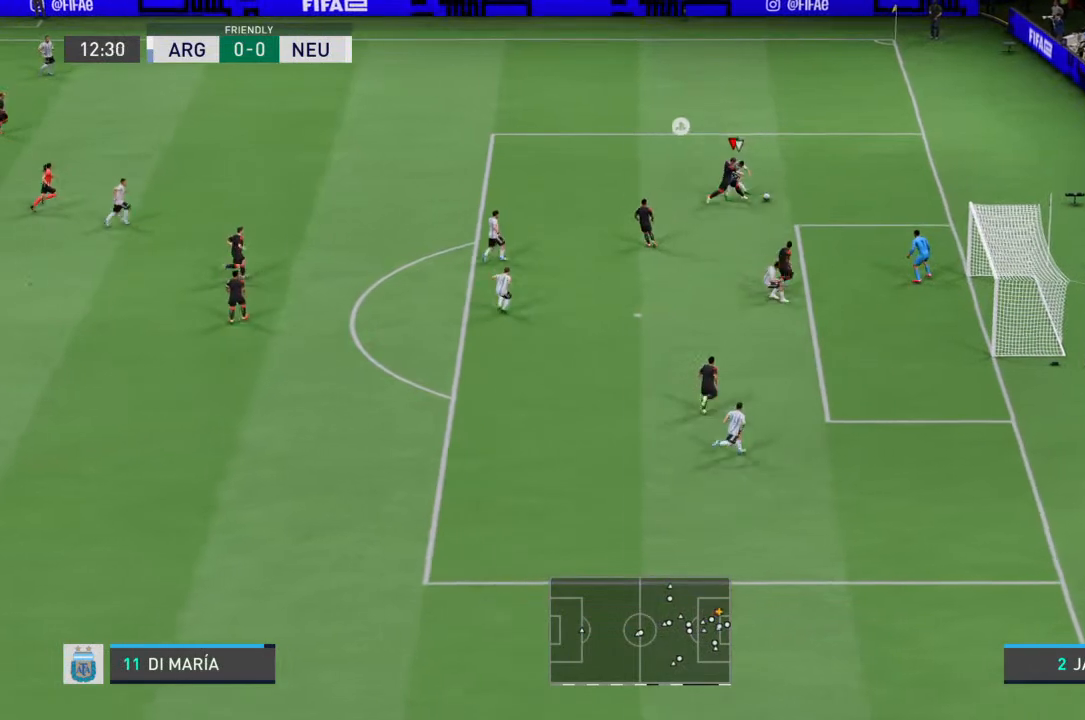
{"buttons": ["R2"], "left_stick": "right", "right_stick": "center", "events": [[33, "right_stick", "down-left"], [167, "right_stick", "center"]]}
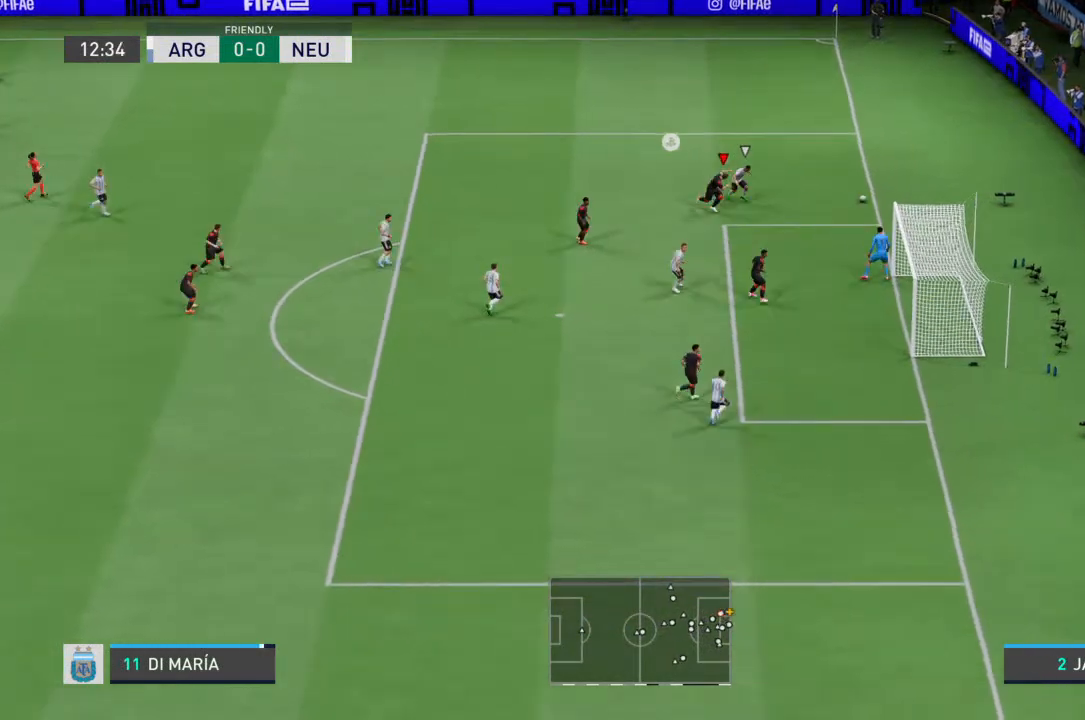
{"buttons": [], "left_stick": "center", "right_stick": "center", "events": [[300, "R2", "up"], [500, "left_stick", "center"]]}